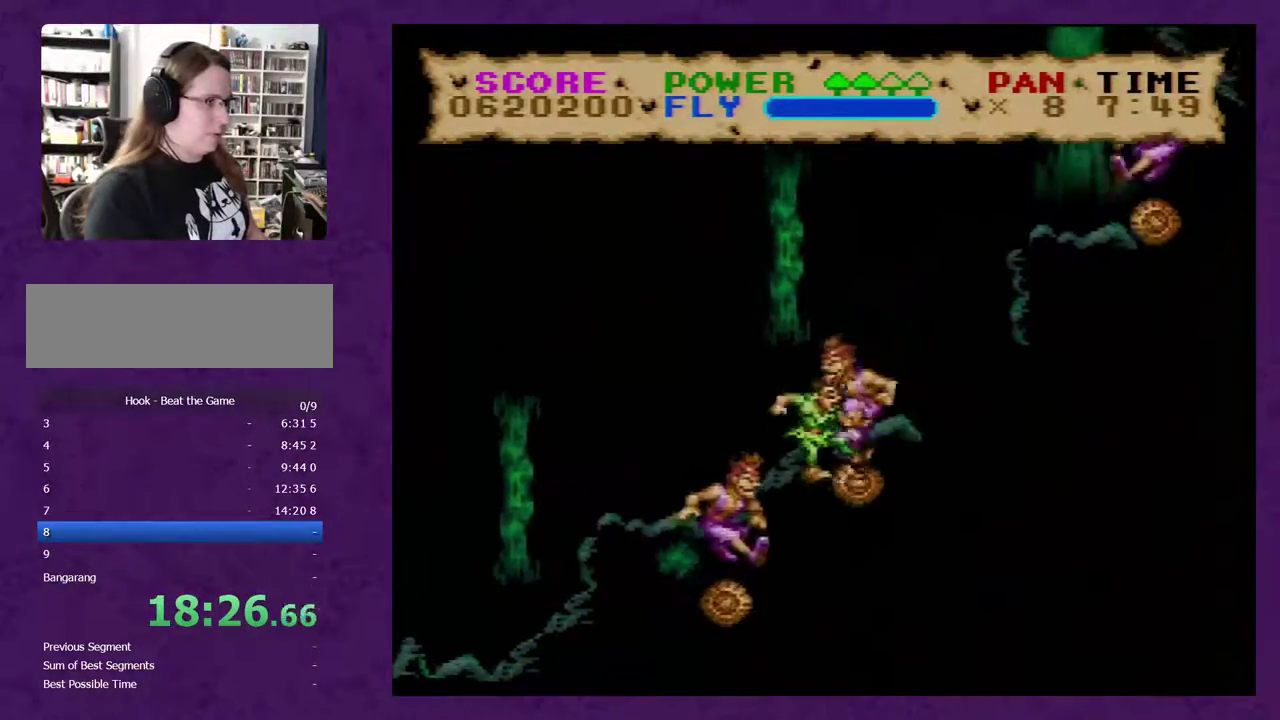
Gameplay with a controller (Nintendo layout); each line is a JSON object with the inputs held at the frame after it. "events" lists button and stick changes between this image and that frame as [ms after this image, input, new state], when the widget could be followed in between. Not read: L3 R3.
{"buttons": ["Y", "DPAD_LEFT"], "events": []}
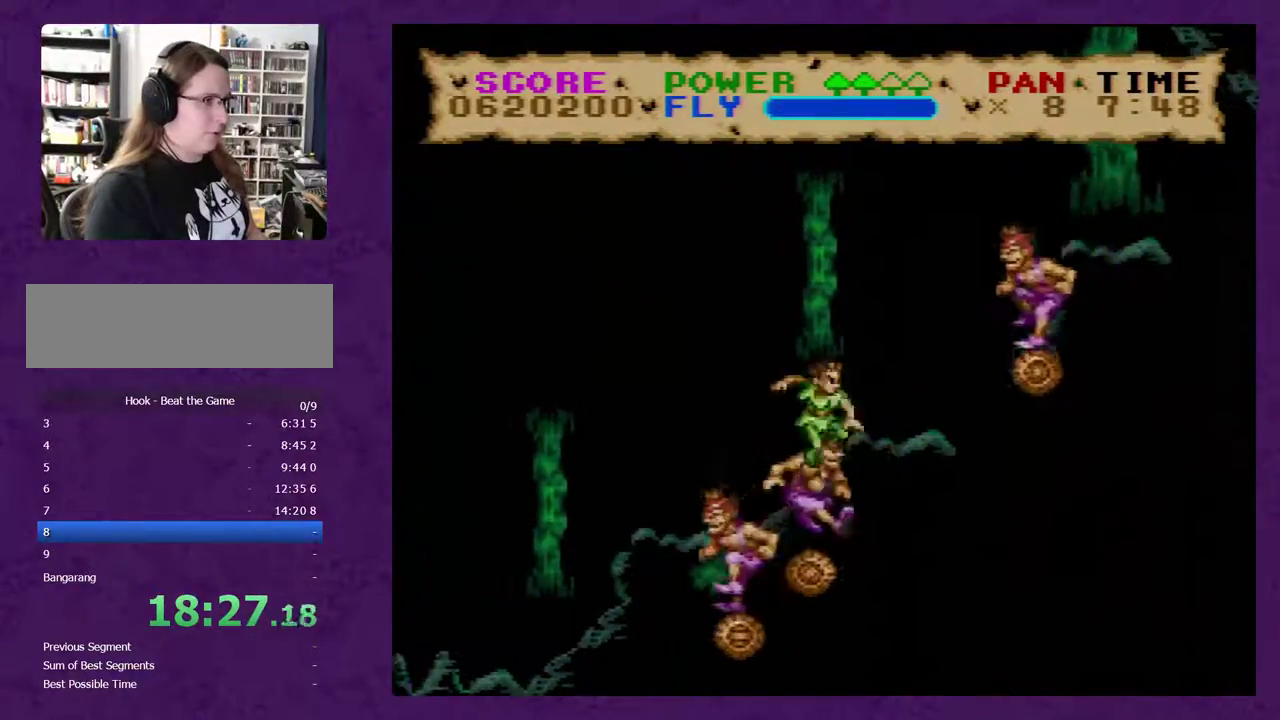
{"buttons": ["B", "Y", "DPAD_LEFT"], "events": [[483, "B", "down"]]}
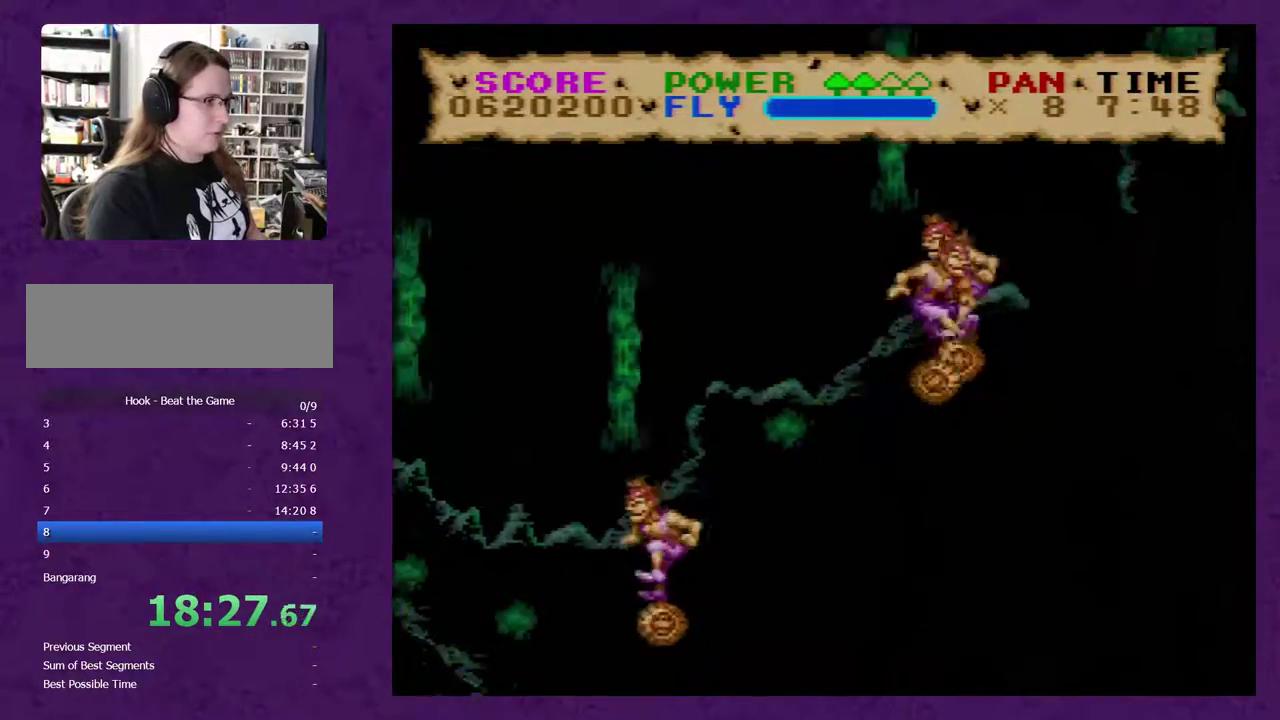
{"buttons": ["B", "Y", "DPAD_LEFT"], "events": []}
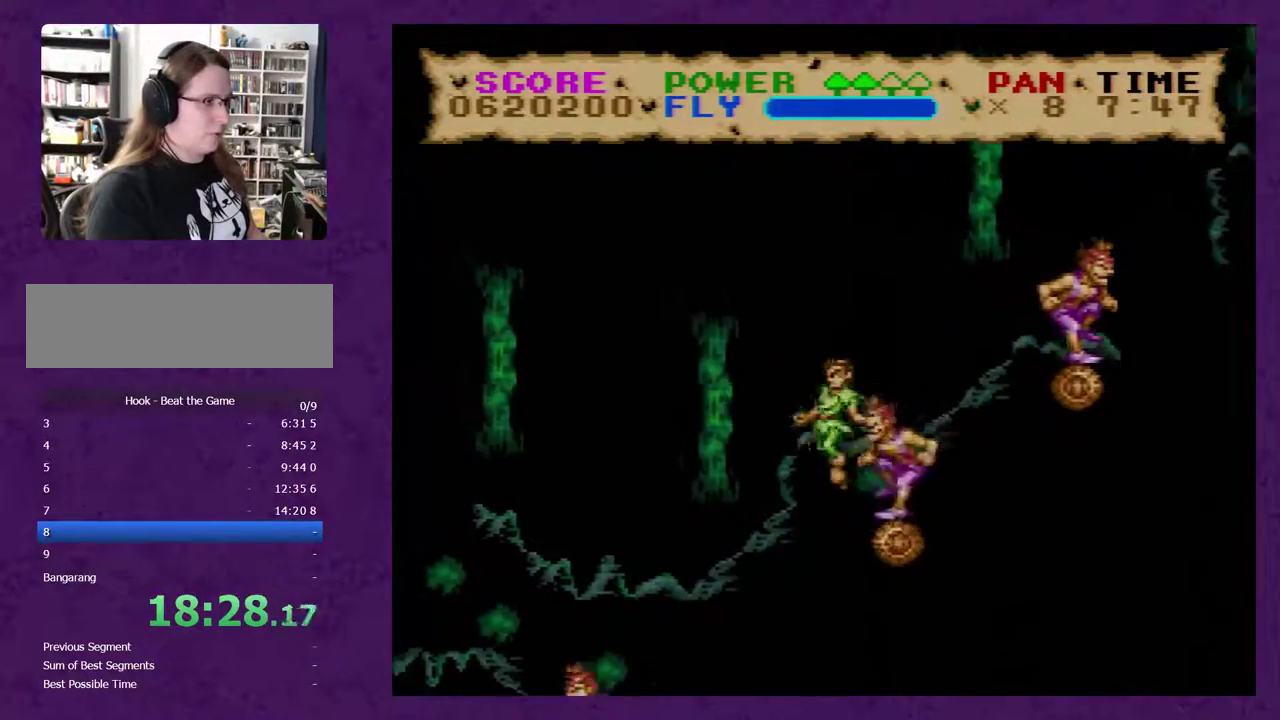
{"buttons": ["Y", "DPAD_LEFT"], "events": [[133, "B", "up"]]}
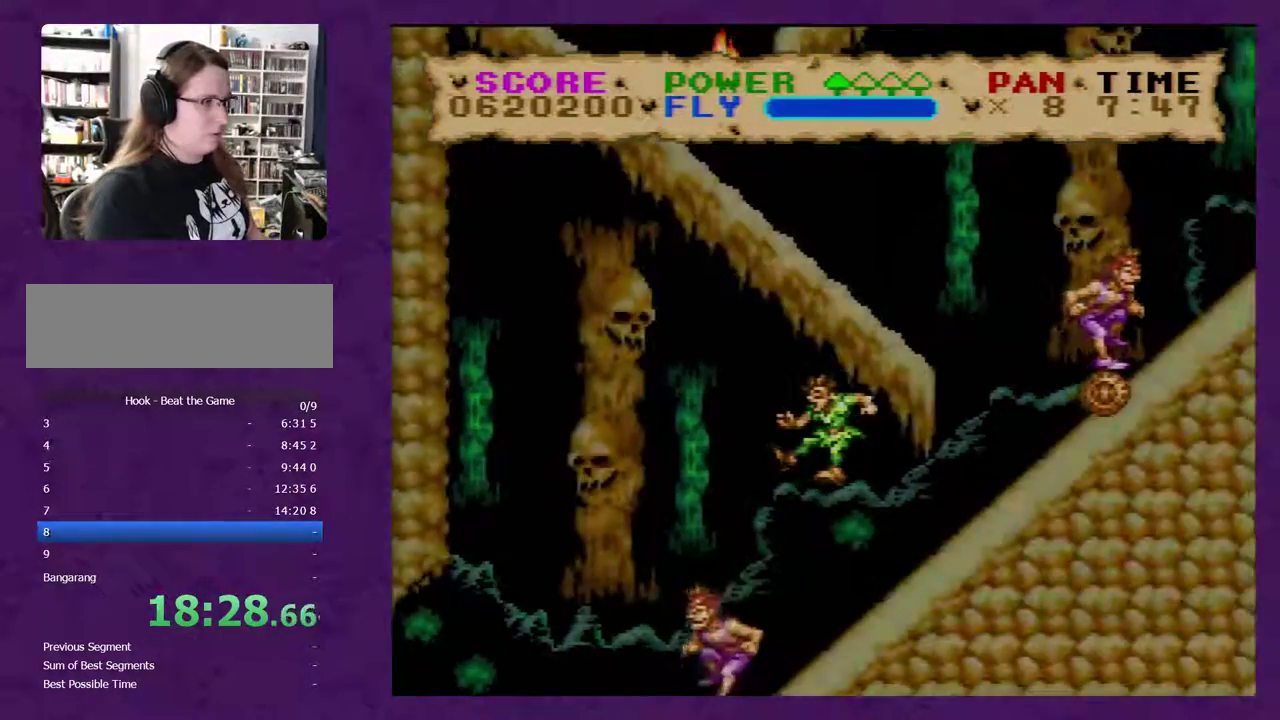
{"buttons": ["Y", "DPAD_LEFT"], "events": []}
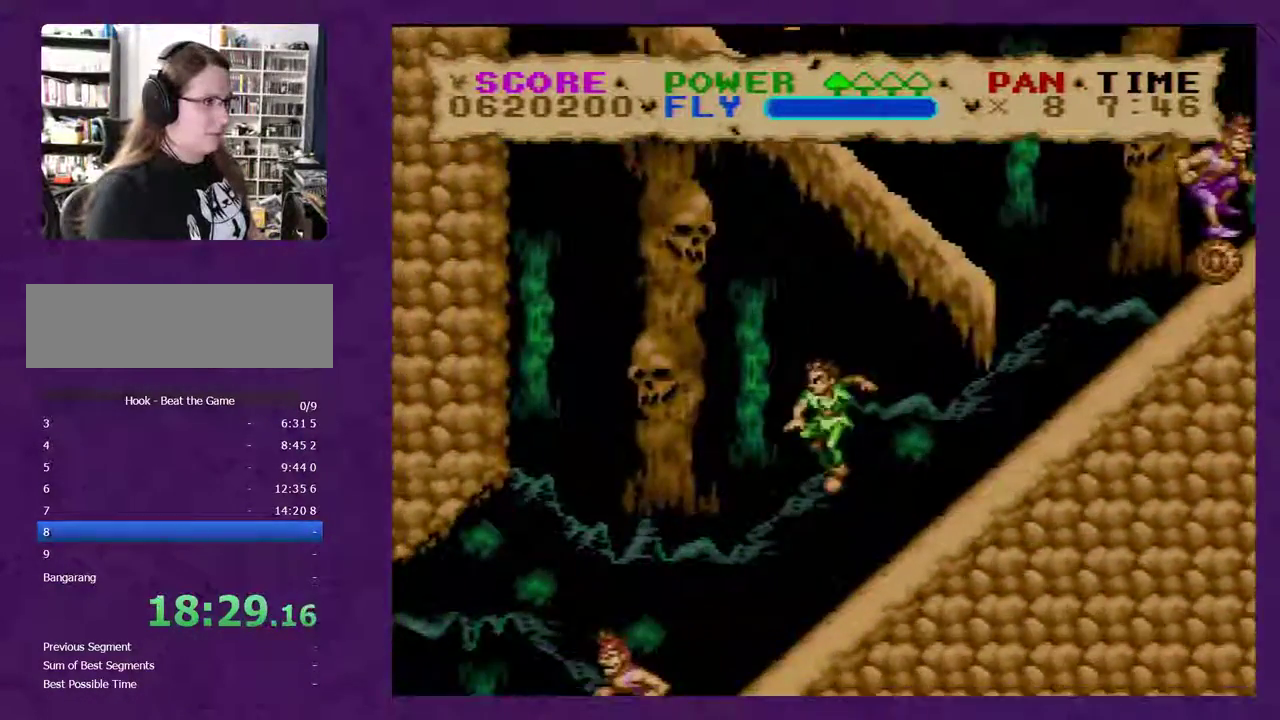
{"buttons": ["Y", "DPAD_LEFT"], "events": []}
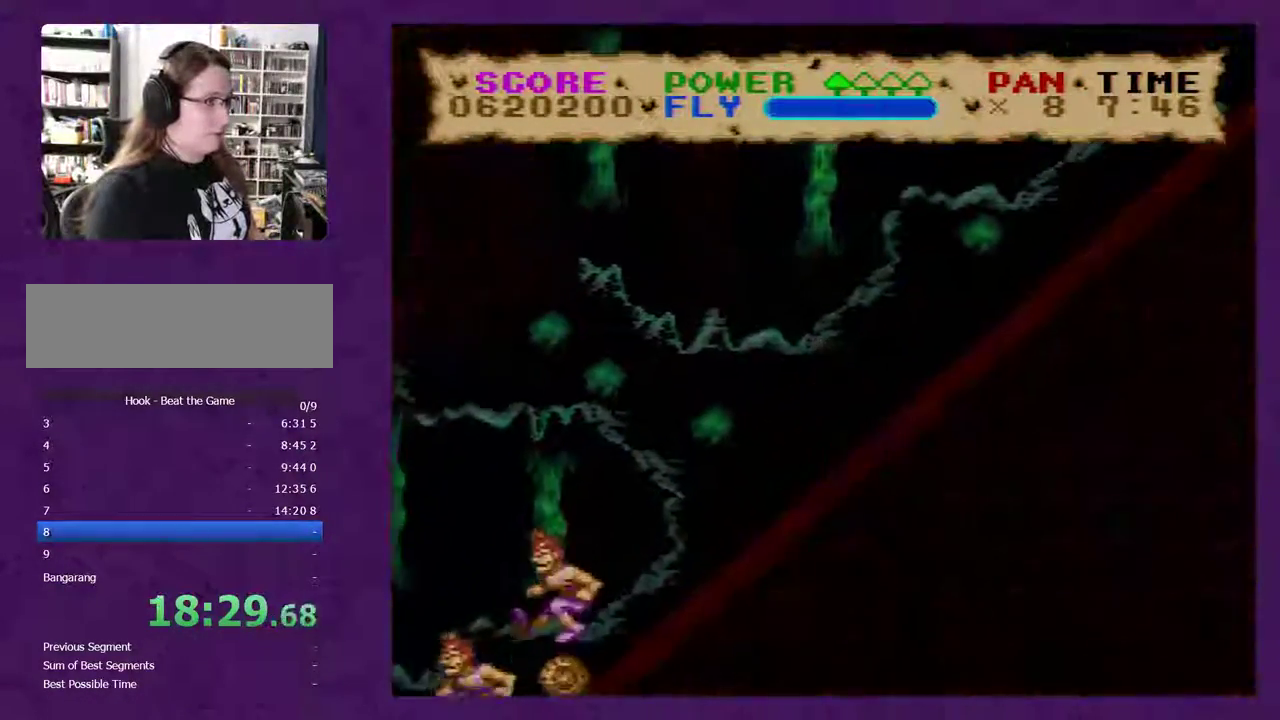
{"buttons": ["B", "Y", "DPAD_LEFT"], "events": [[433, "B", "down"]]}
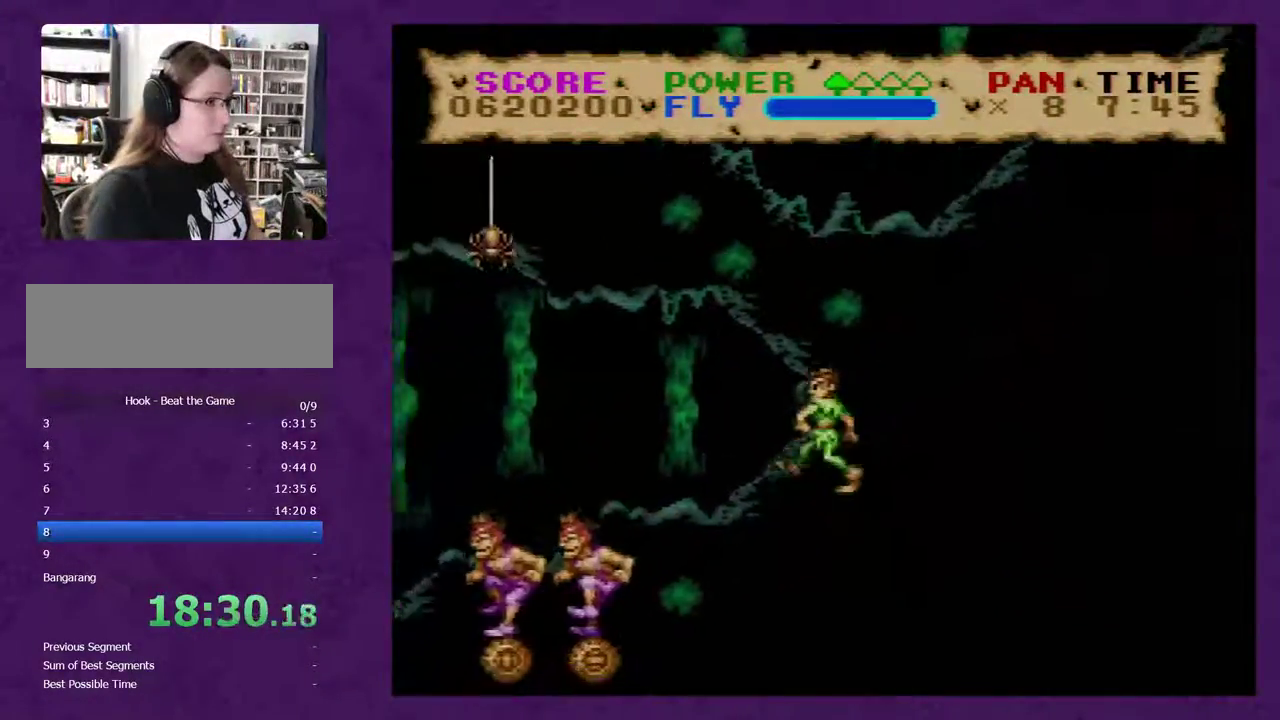
{"buttons": ["B", "Y", "DPAD_LEFT"], "events": [[83, "Y", "up"], [300, "Y", "down"]]}
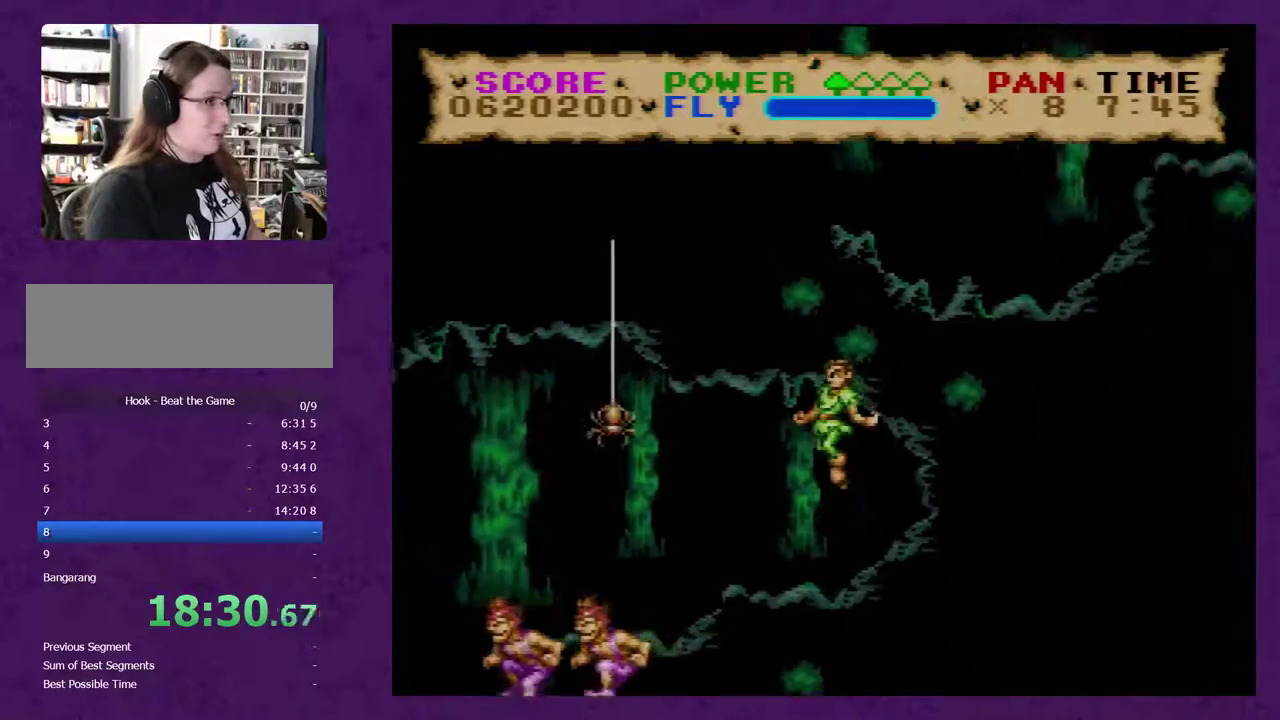
{"buttons": ["B", "Y", "DPAD_LEFT"], "events": [[350, "Y", "up"], [417, "Y", "down"]]}
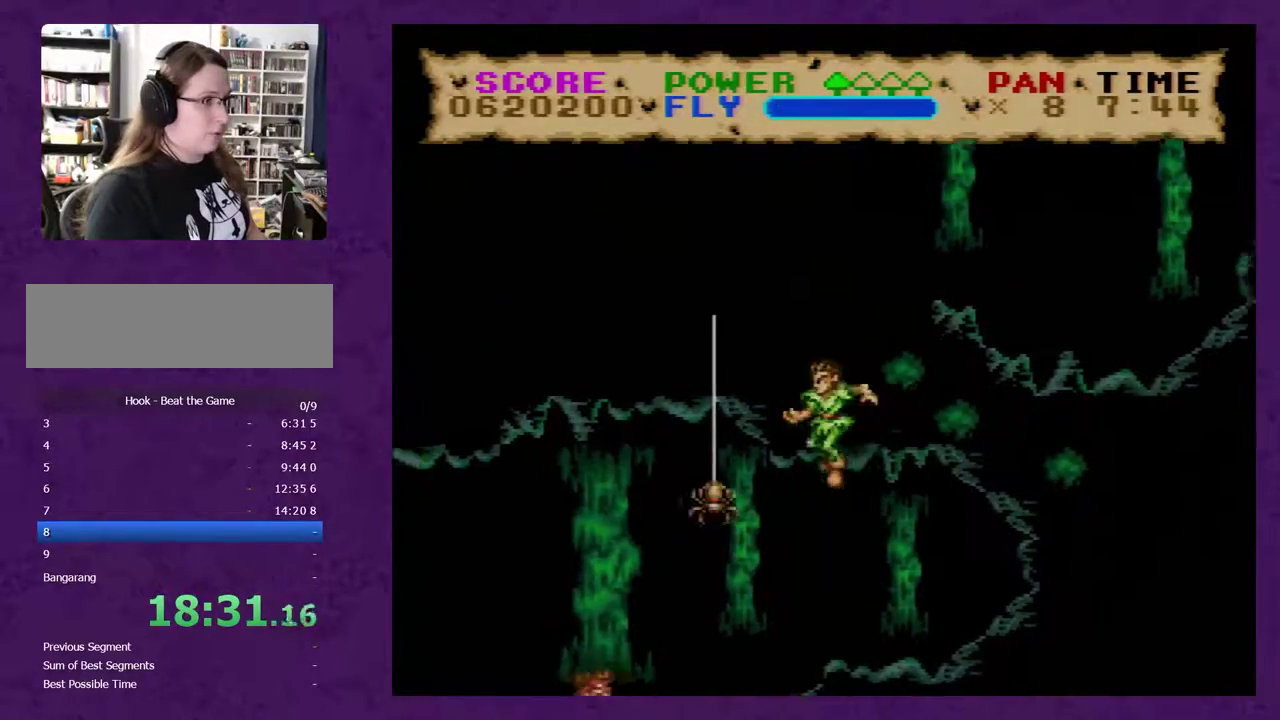
{"buttons": ["B", "Y", "DPAD_LEFT"], "events": []}
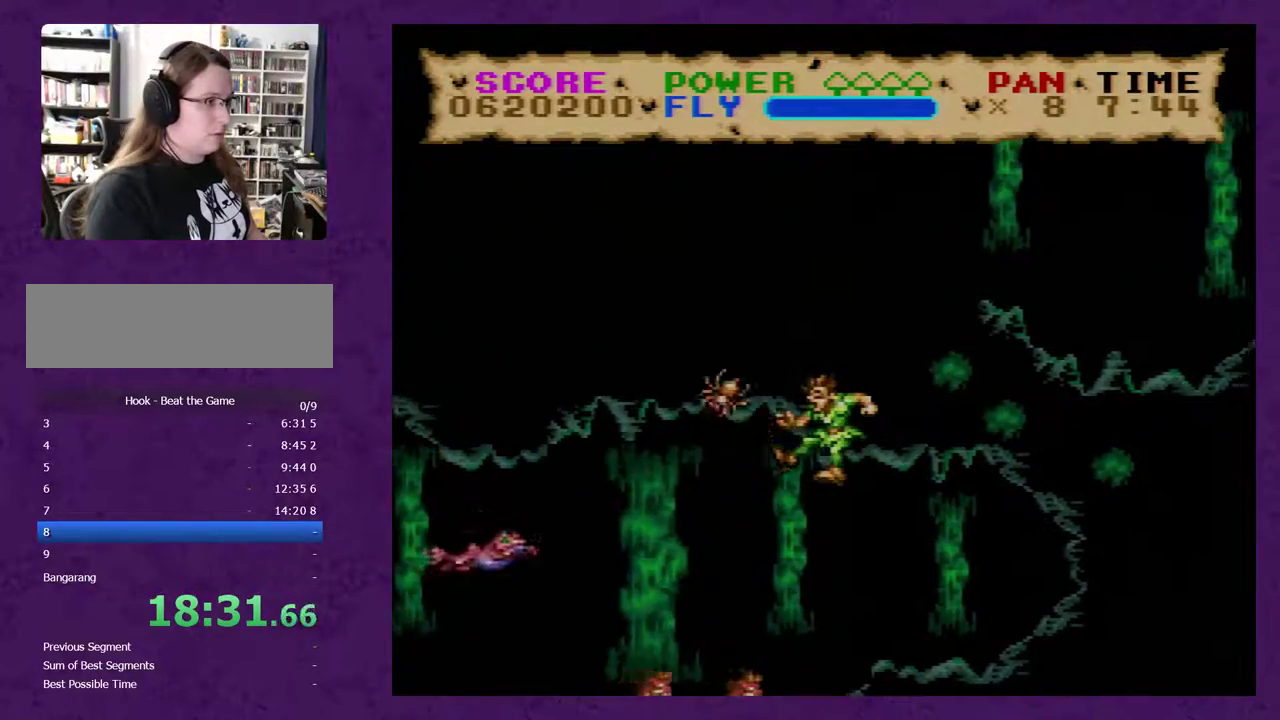
{"buttons": ["Y", "DPAD_LEFT"], "events": [[317, "B", "up"]]}
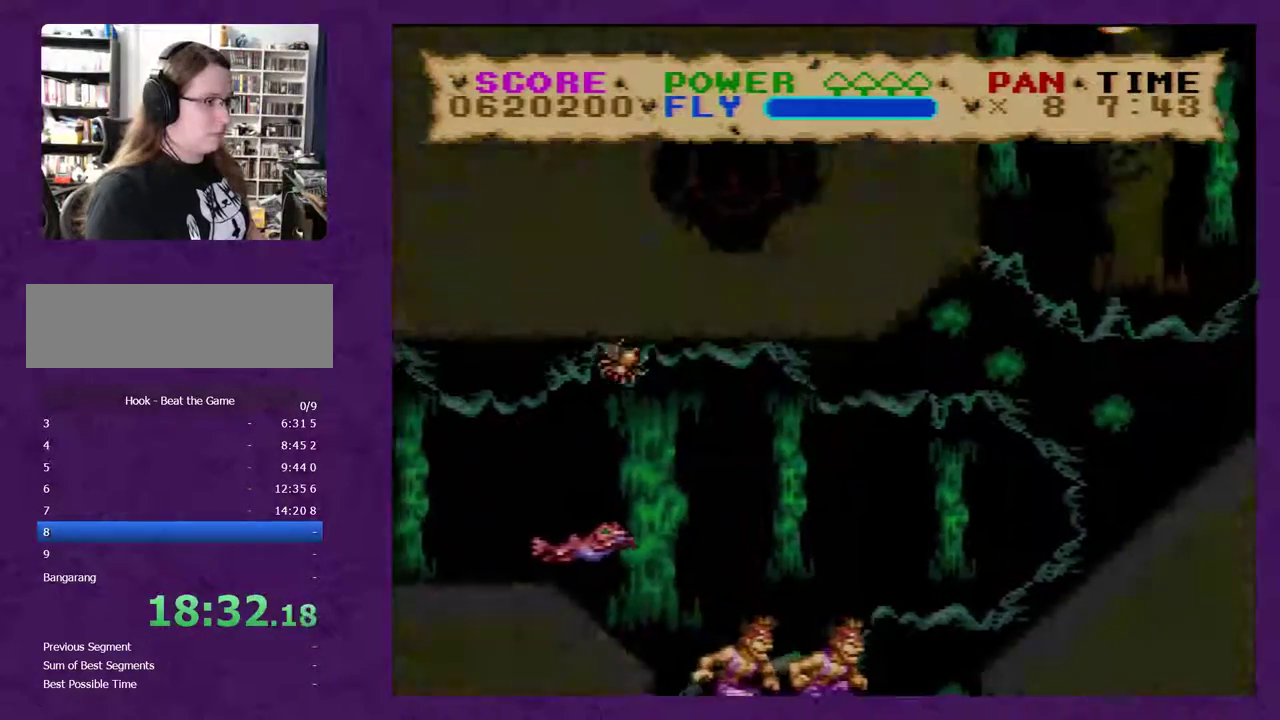
{"buttons": ["Y", "DPAD_LEFT"], "events": []}
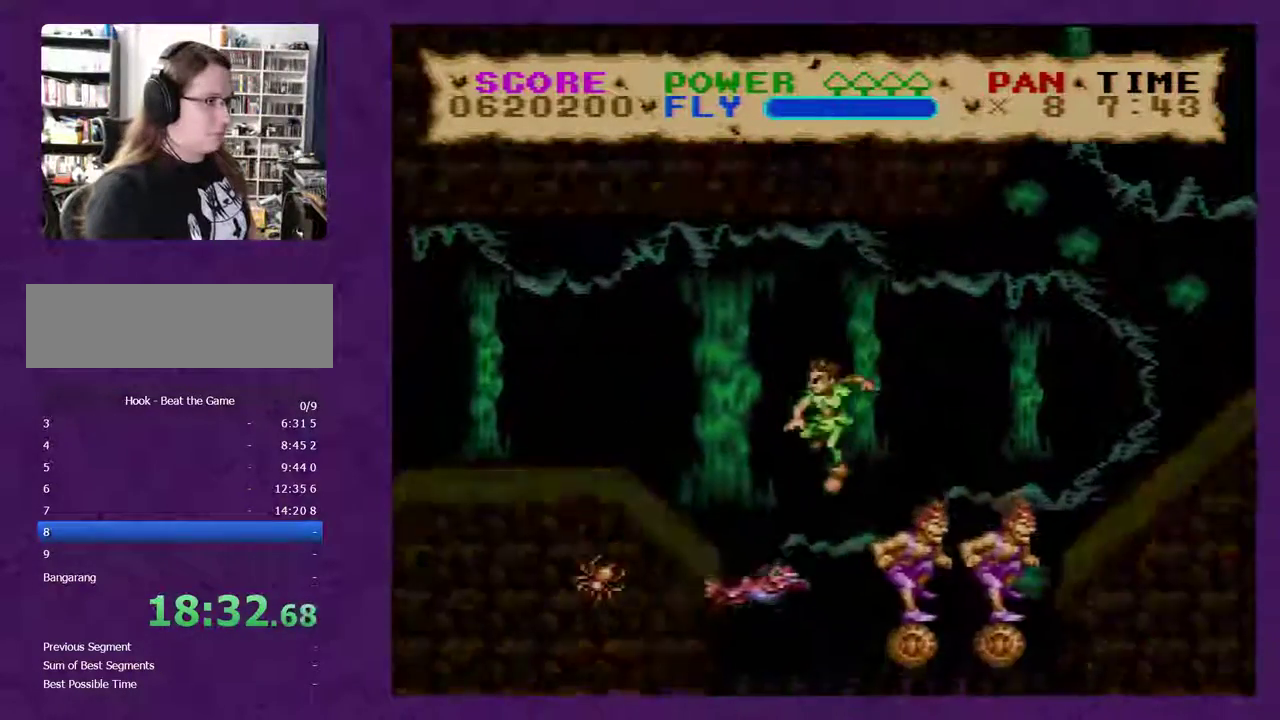
{"buttons": ["B", "Y", "DPAD_LEFT"], "events": [[133, "B", "down"]]}
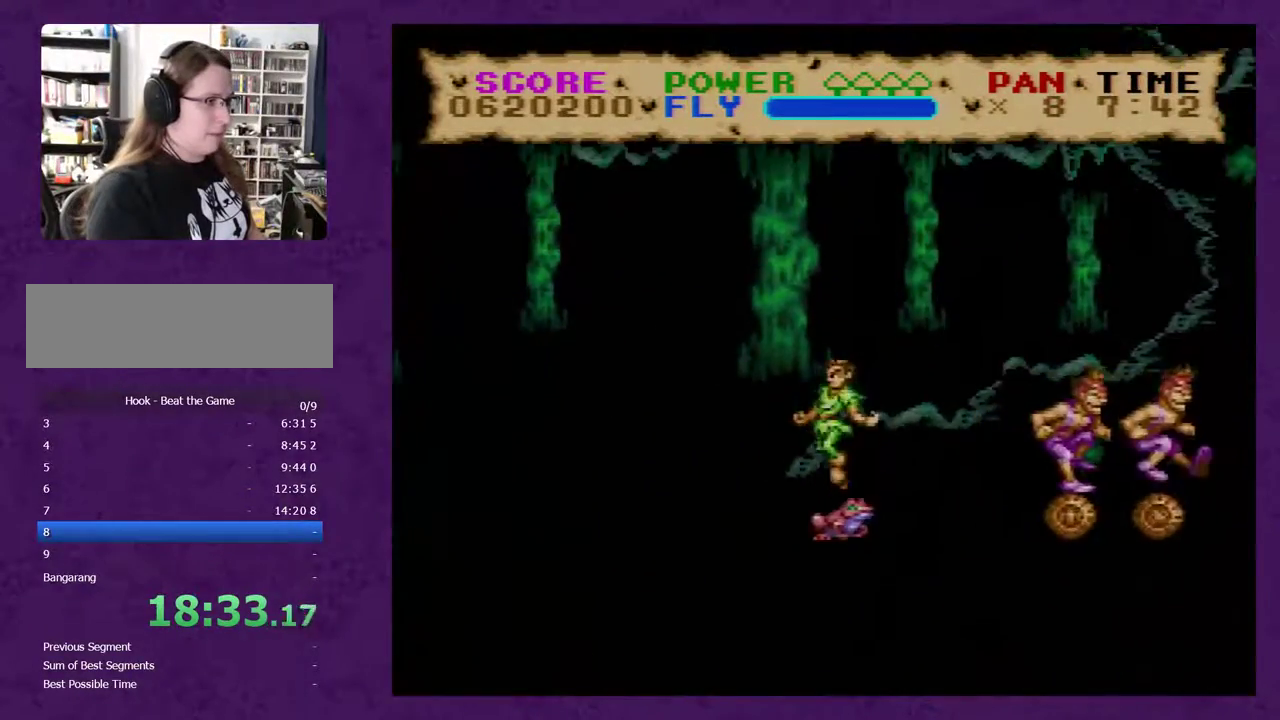
{"buttons": ["B", "Y", "DPAD_LEFT"], "events": []}
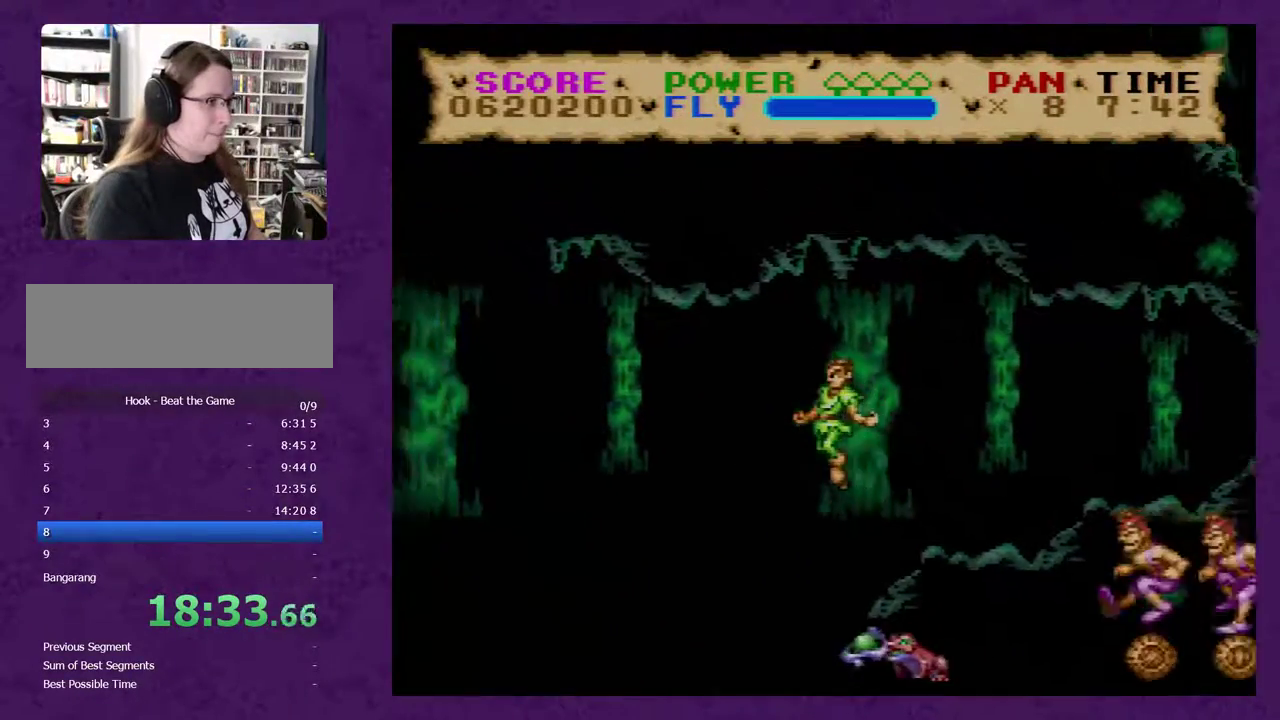
{"buttons": ["Y", "DPAD_LEFT"], "events": [[133, "B", "up"]]}
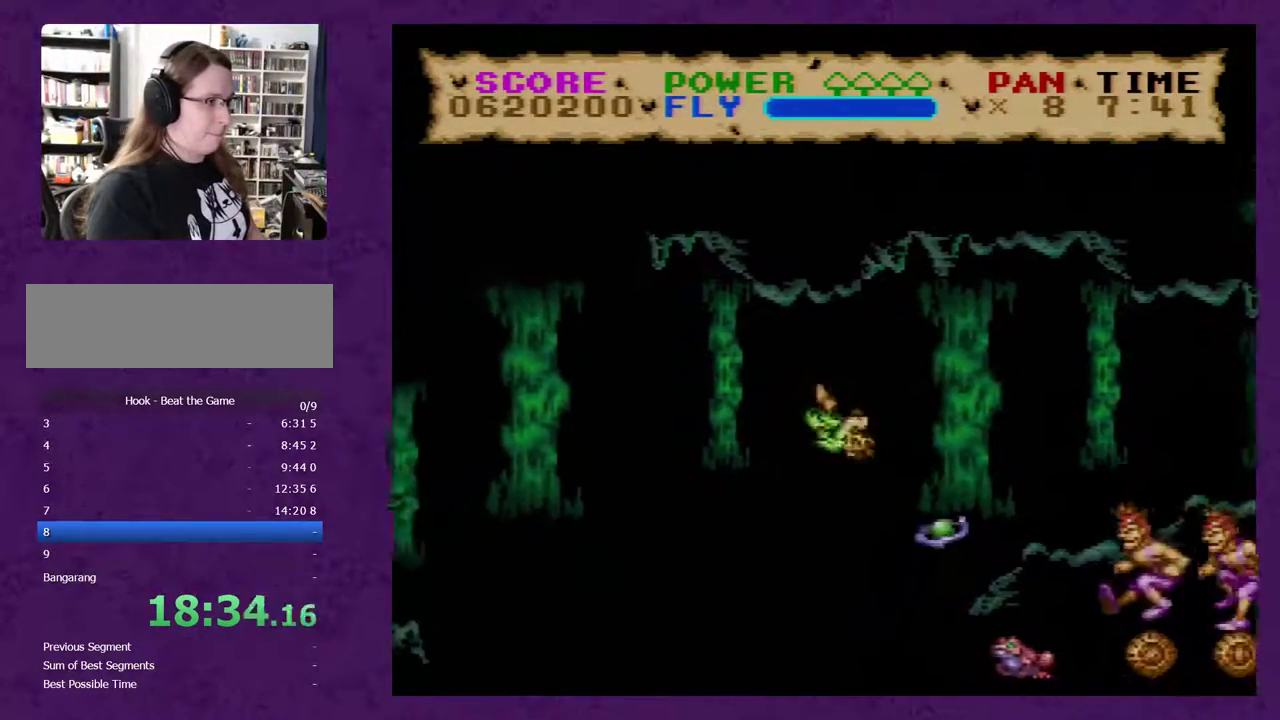
{"buttons": ["Y", "DPAD_LEFT"], "events": []}
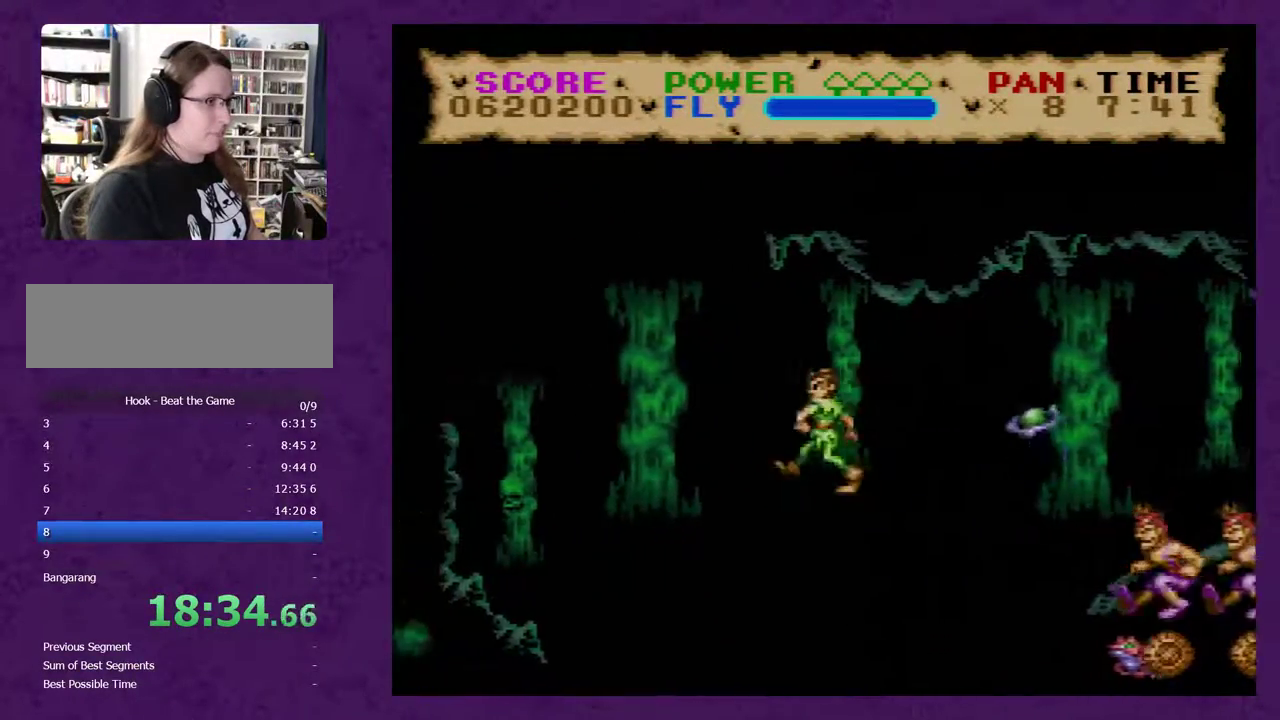
{"buttons": ["Y", "DPAD_LEFT"], "events": []}
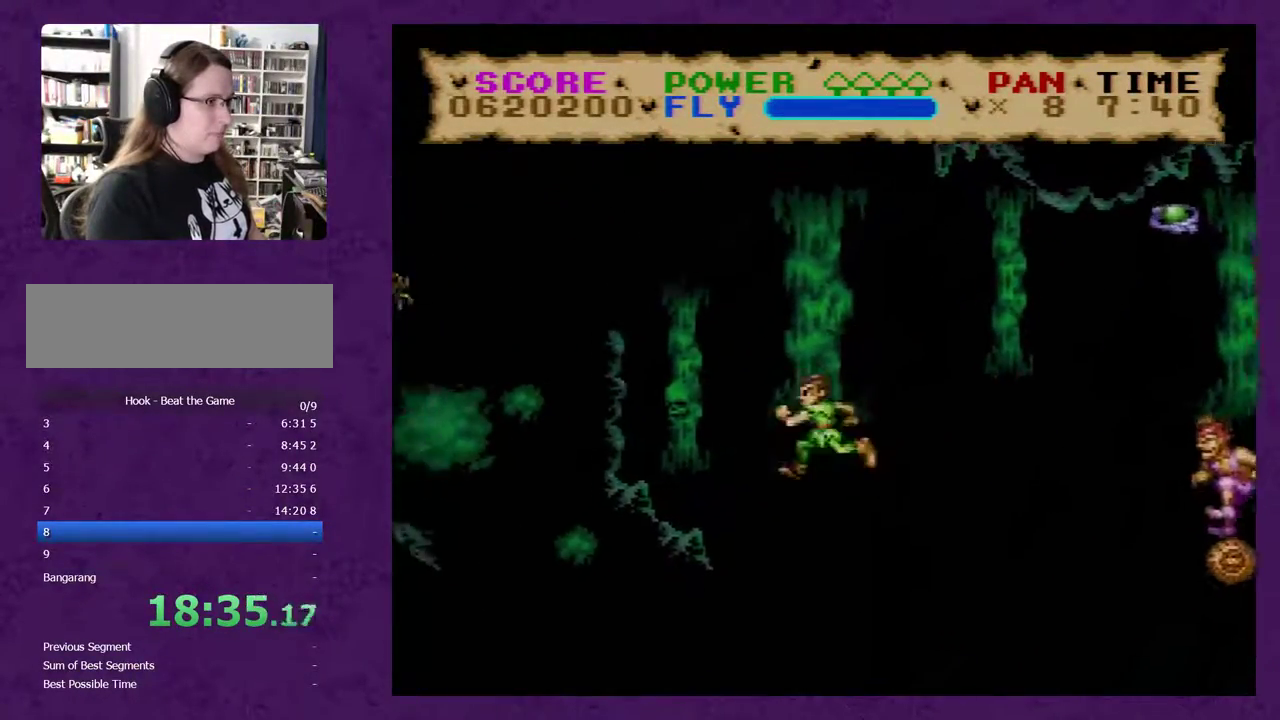
{"buttons": ["Y", "DPAD_LEFT"], "events": []}
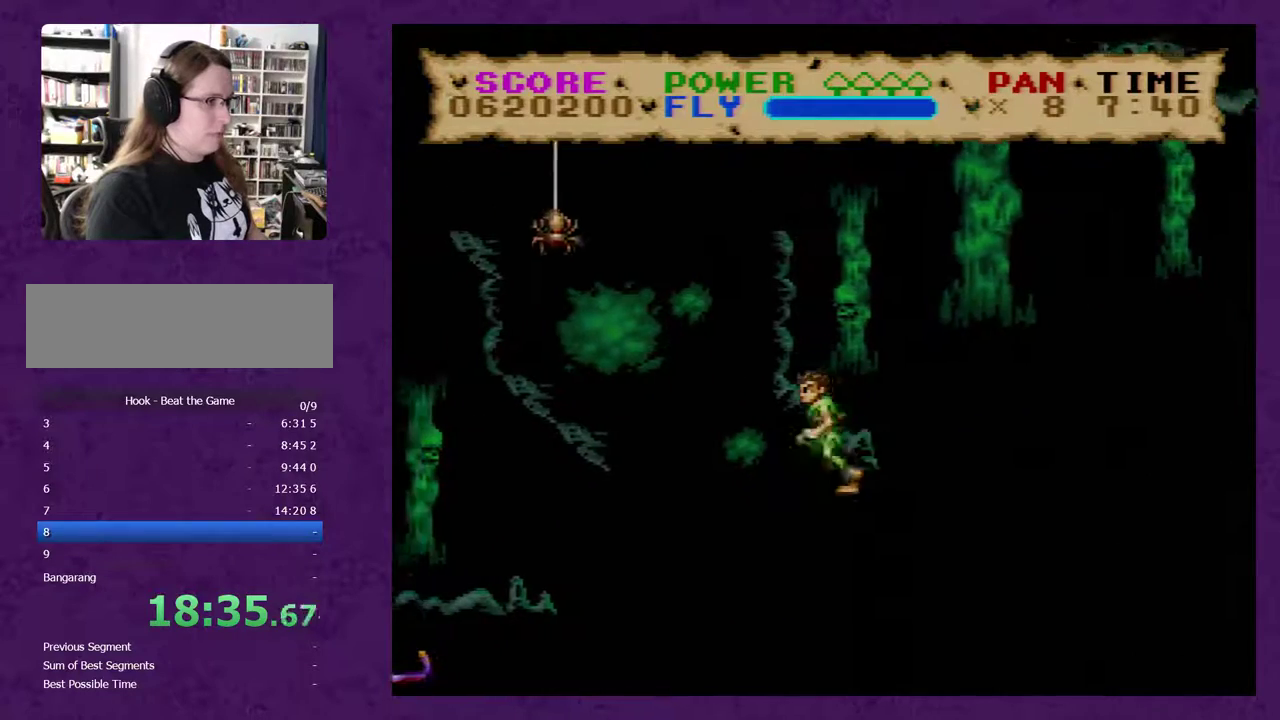
{"buttons": ["Y", "DPAD_LEFT"], "events": [[400, "Y", "up"], [467, "Y", "down"]]}
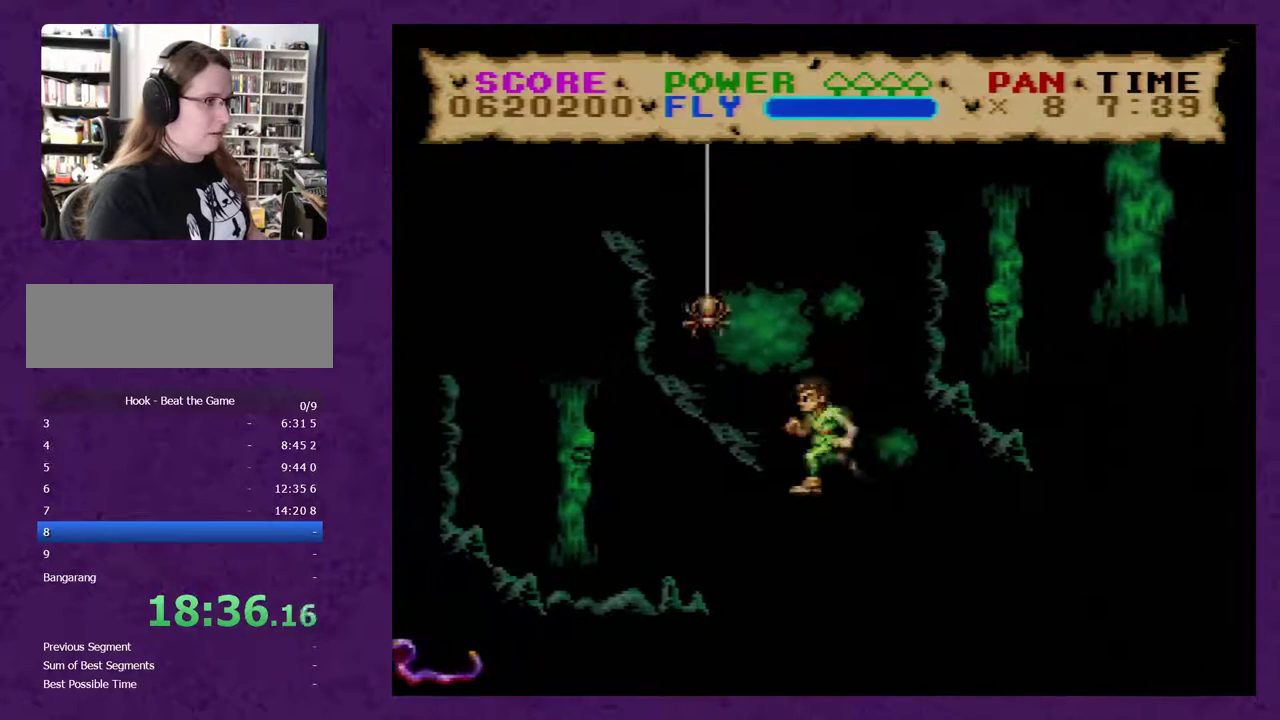
{"buttons": ["Y", "DPAD_LEFT"], "events": []}
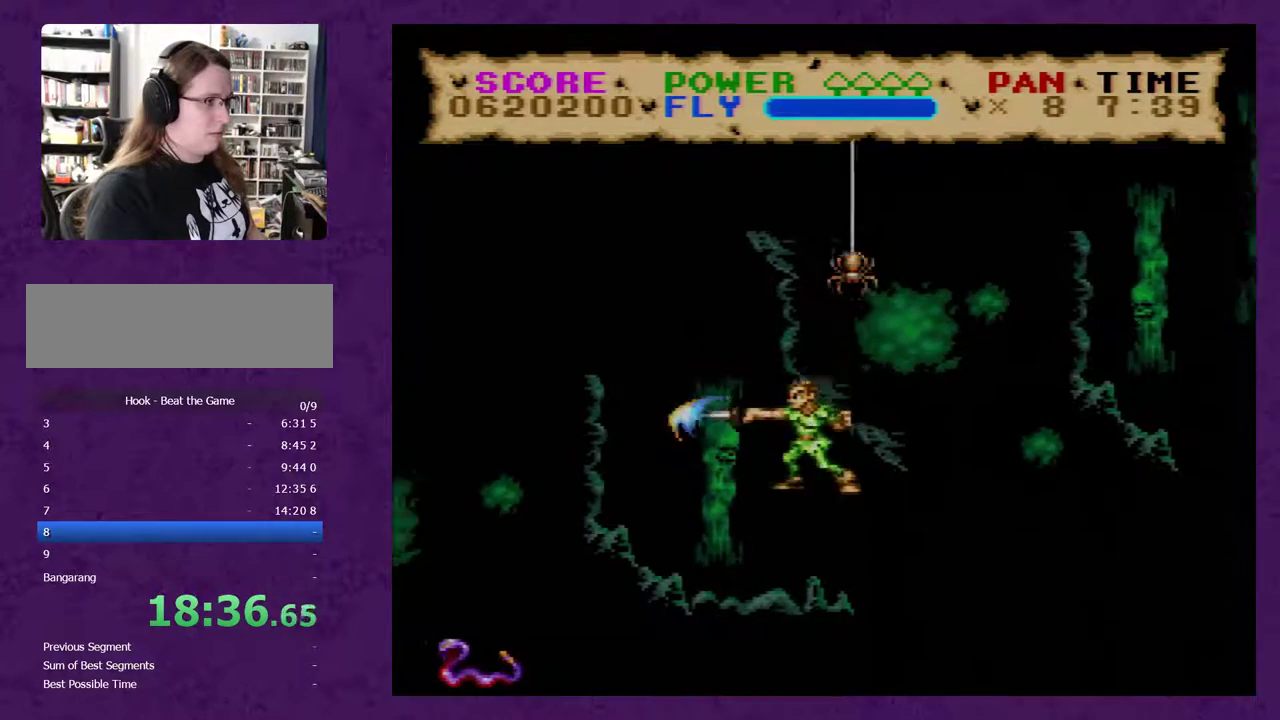
{"buttons": ["Y", "DPAD_LEFT"], "events": [[333, "Y", "up"], [433, "Y", "down"]]}
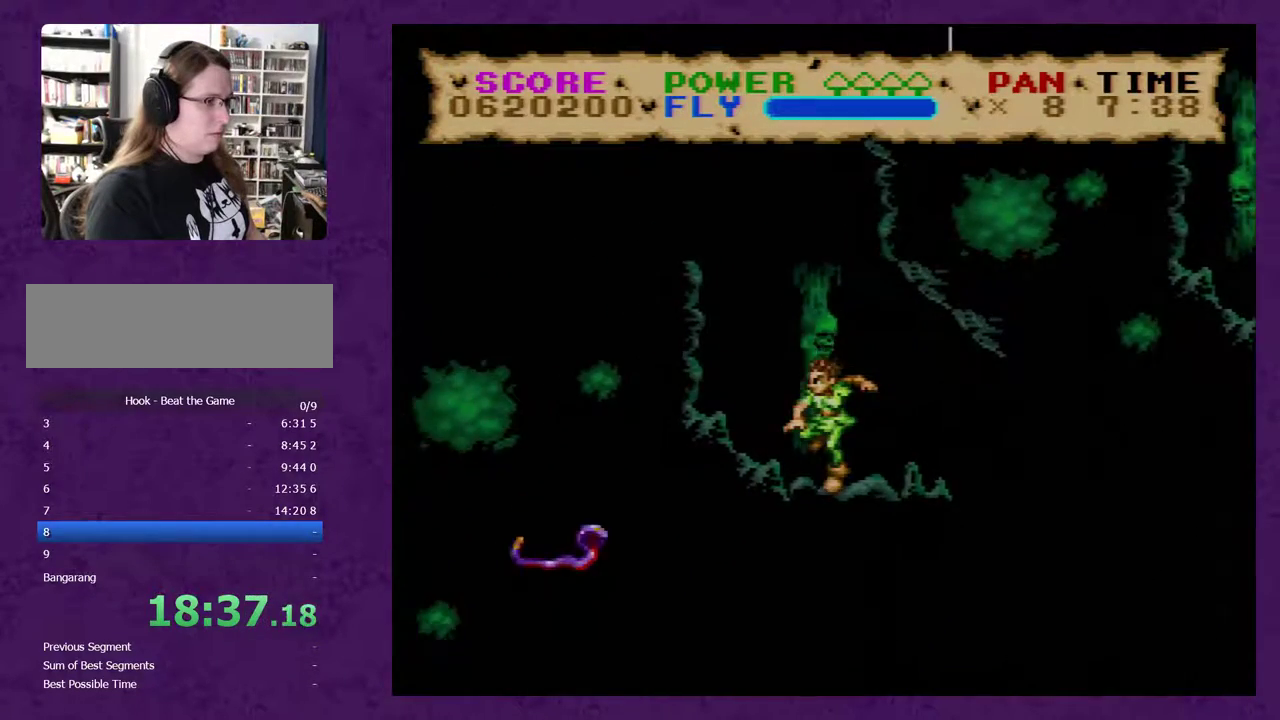
{"buttons": ["Y", "DPAD_LEFT"], "events": []}
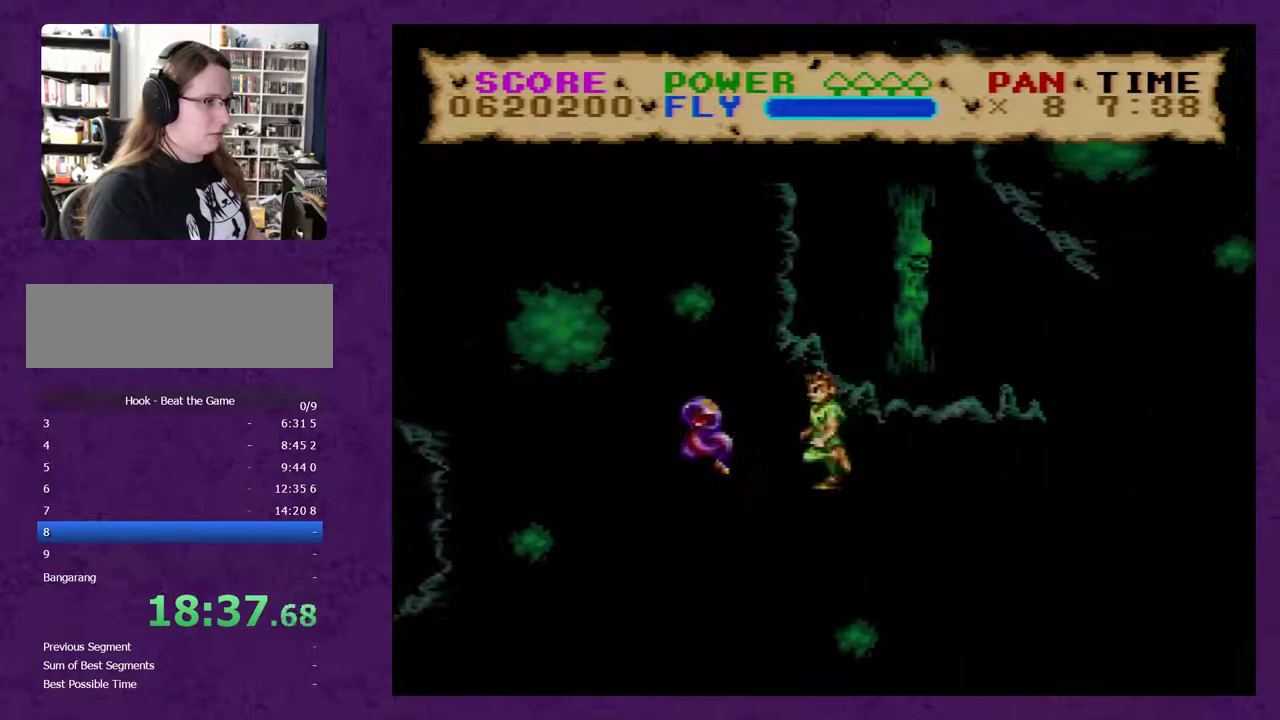
{"buttons": ["Y", "DPAD_LEFT"], "events": []}
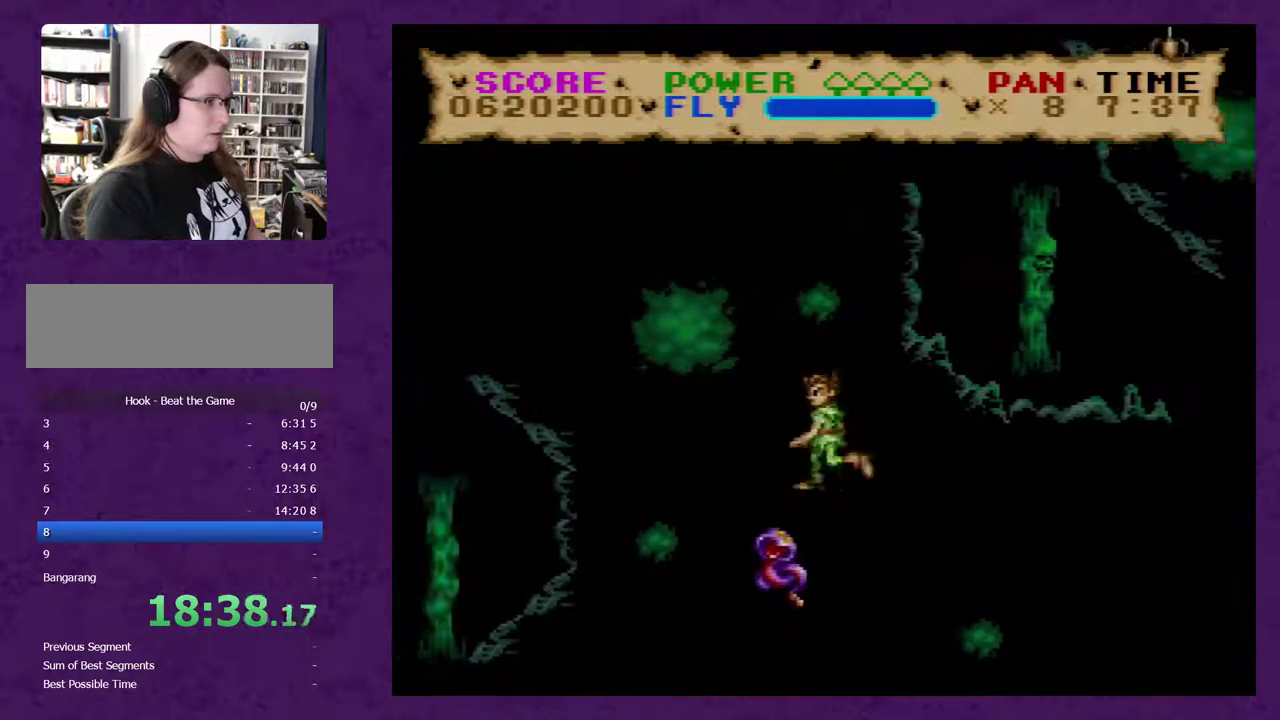
{"buttons": ["Y", "DPAD_LEFT"], "events": []}
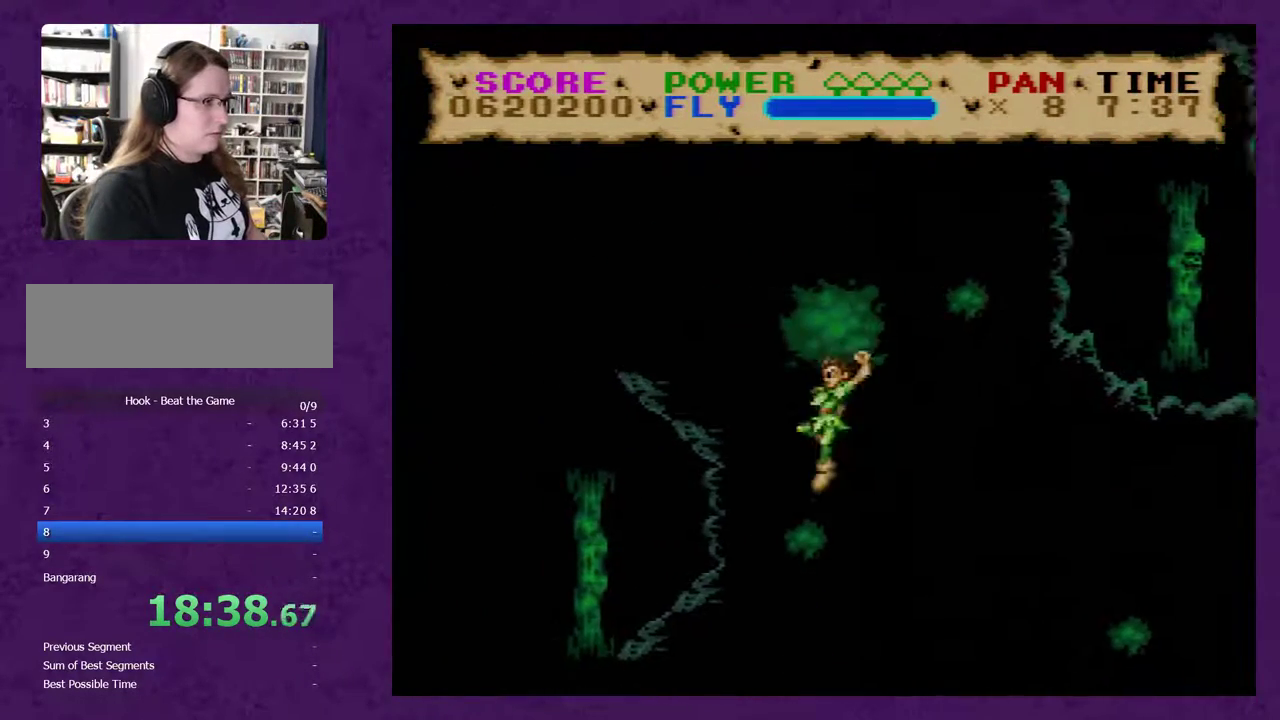
{"buttons": ["Y", "DPAD_LEFT"], "events": []}
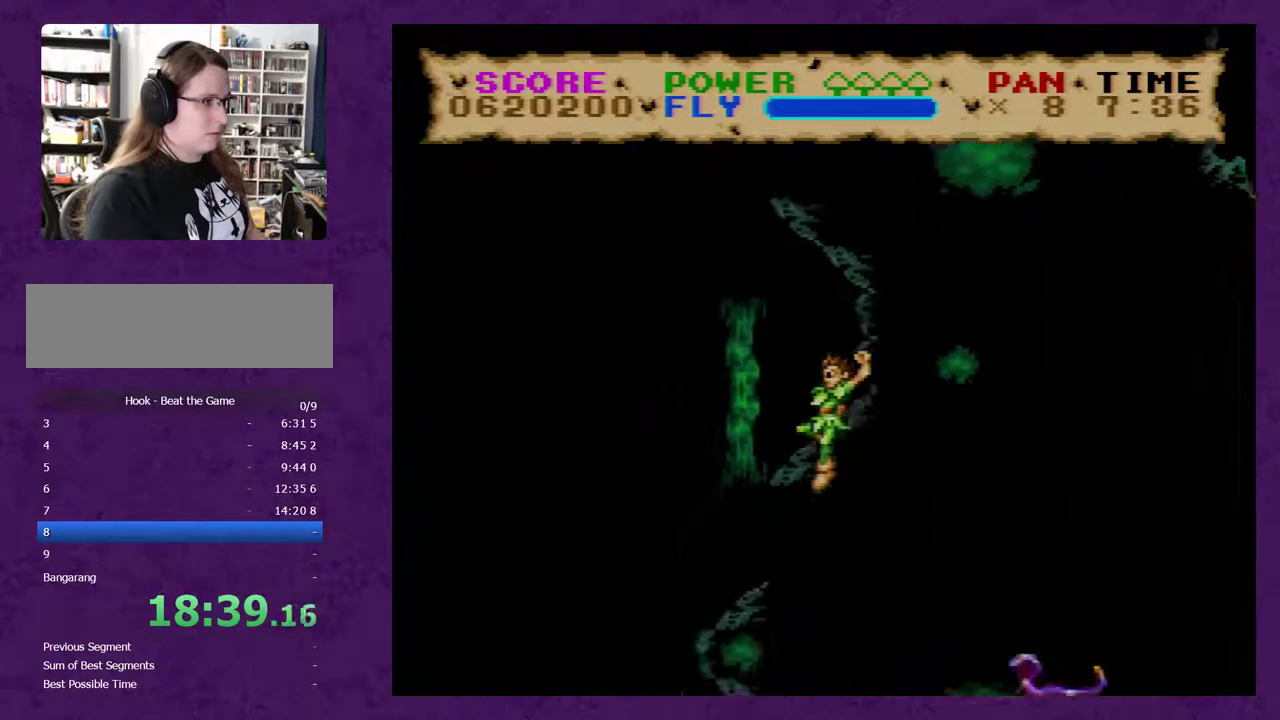
{"buttons": ["Y", "DPAD_RIGHT"], "events": [[233, "DPAD_LEFT", "up"], [267, "DPAD_RIGHT", "down"]]}
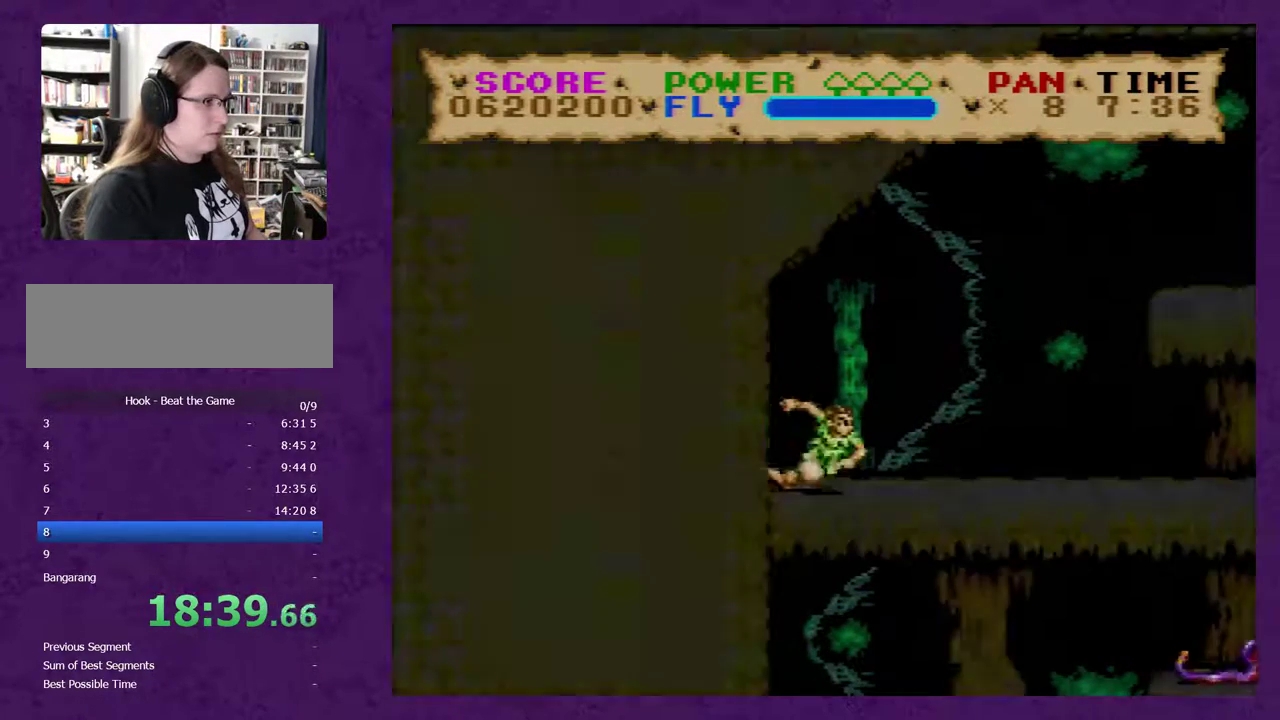
{"buttons": ["Y", "DPAD_RIGHT"], "events": []}